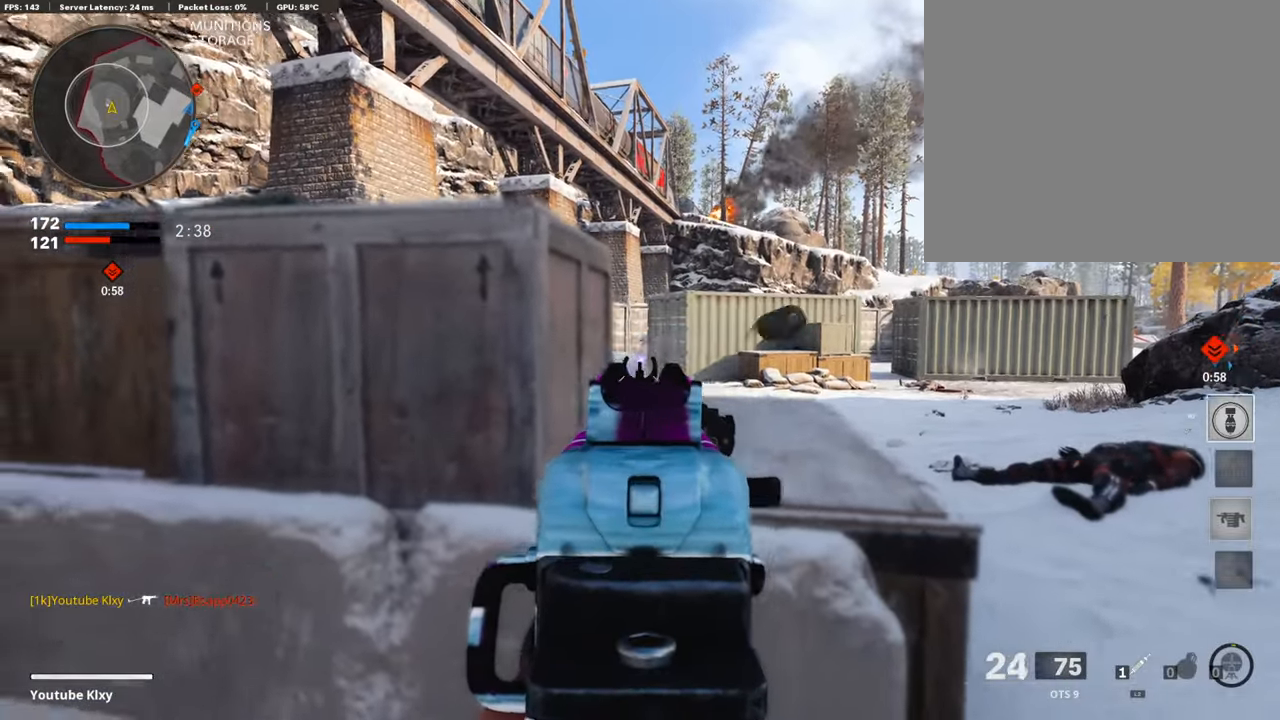
Gameplay with a controller (PlayStation layout); each line is a JSON object with the inputs held at the frame after it. "events" lists button and stick changes between this image and that frame as [ms after this image, input, new state], when the widget could be followed in between.
{"buttons": ["L3"], "left_stick": "up-right", "right_stick": "center", "events": [[219, "right_stick", "center"], [286, "L1", "up"], [303, "R1", "up"], [354, "right_stick", "down-right"], [404, "L3", "down"], [454, "right_stick", "center"]]}
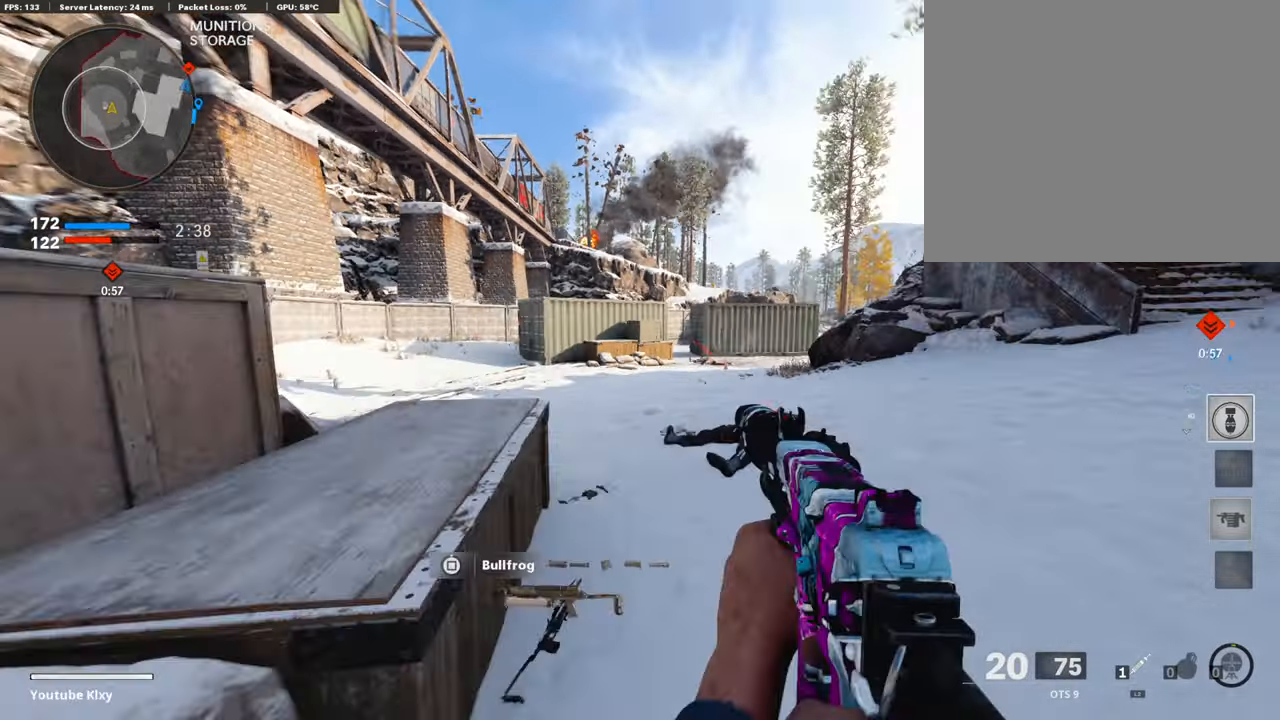
{"buttons": ["CROSS"], "left_stick": "up-right", "right_stick": "center", "events": [[33, "TRIANGLE", "down"], [101, "L3", "up"], [118, "TRIANGLE", "up"], [168, "TRIANGLE", "down"], [235, "TRIANGLE", "up"], [319, "SQUARE", "down"], [387, "SQUARE", "up"], [488, "CROSS", "down"]]}
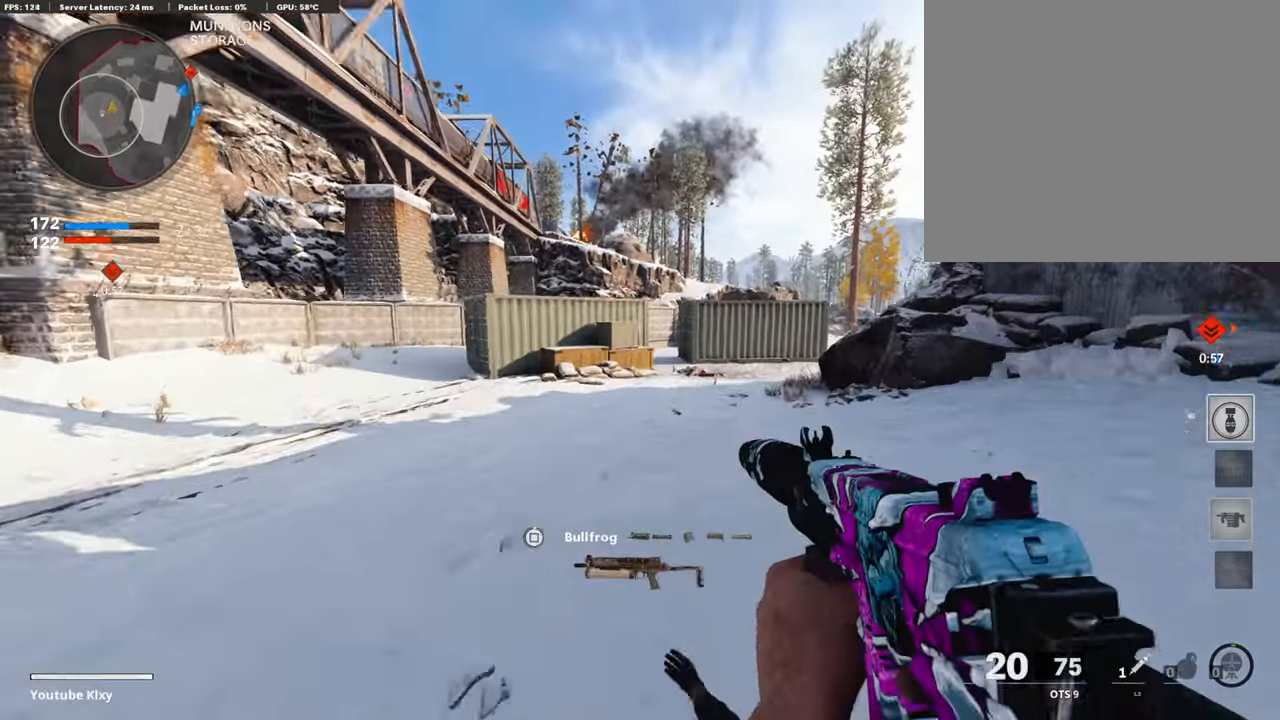
{"buttons": ["R3"], "left_stick": "center", "right_stick": "center", "events": [[84, "CROSS", "up"], [219, "R3", "down"], [488, "left_stick", "center"]]}
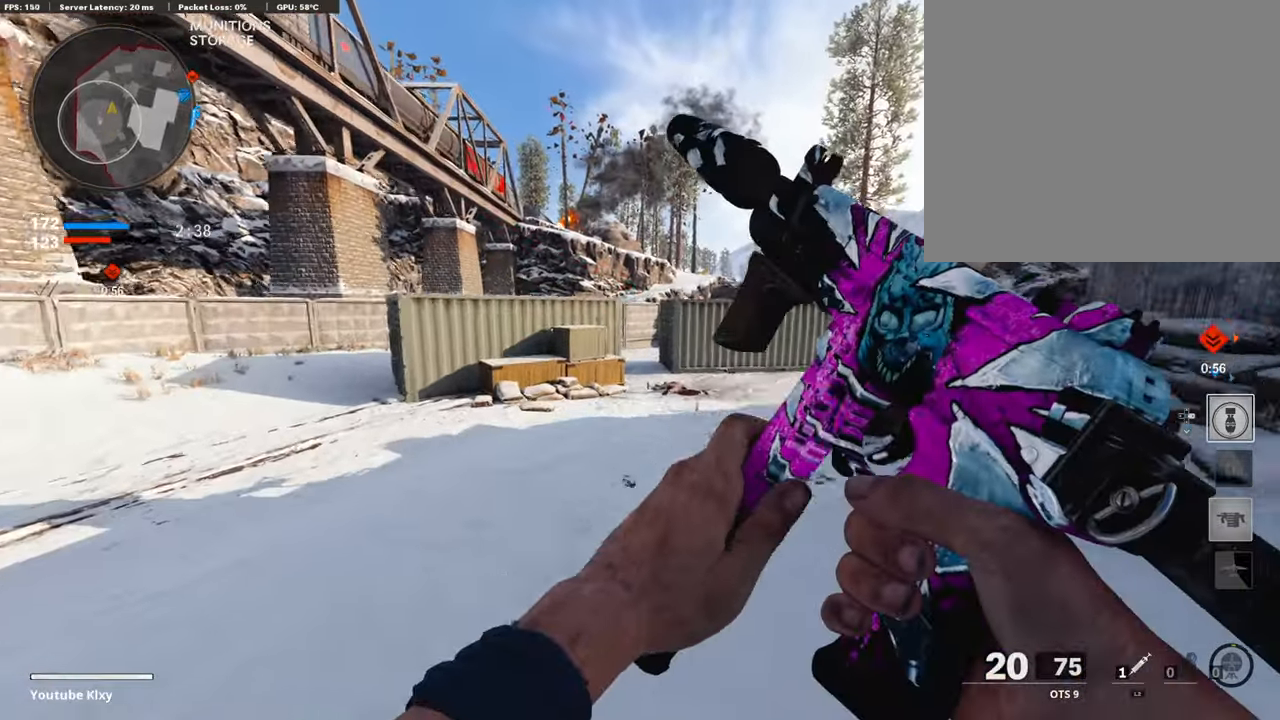
{"buttons": ["L3"], "left_stick": "up", "right_stick": "center", "events": [[185, "R3", "up"], [185, "left_stick", "up"], [303, "L3", "down"], [319, "R3", "down"], [420, "L3", "up"], [420, "R3", "up"], [488, "L3", "down"]]}
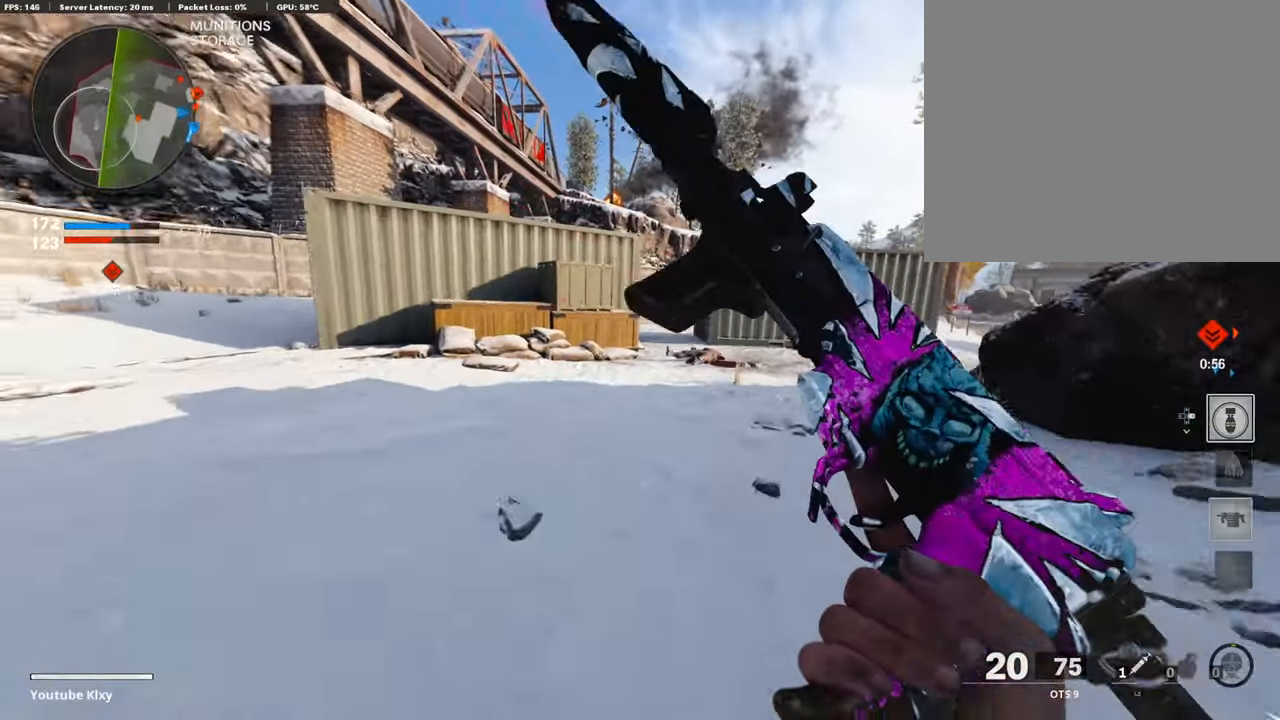
{"buttons": [], "left_stick": "up", "right_stick": "center", "events": [[219, "L3", "up"]]}
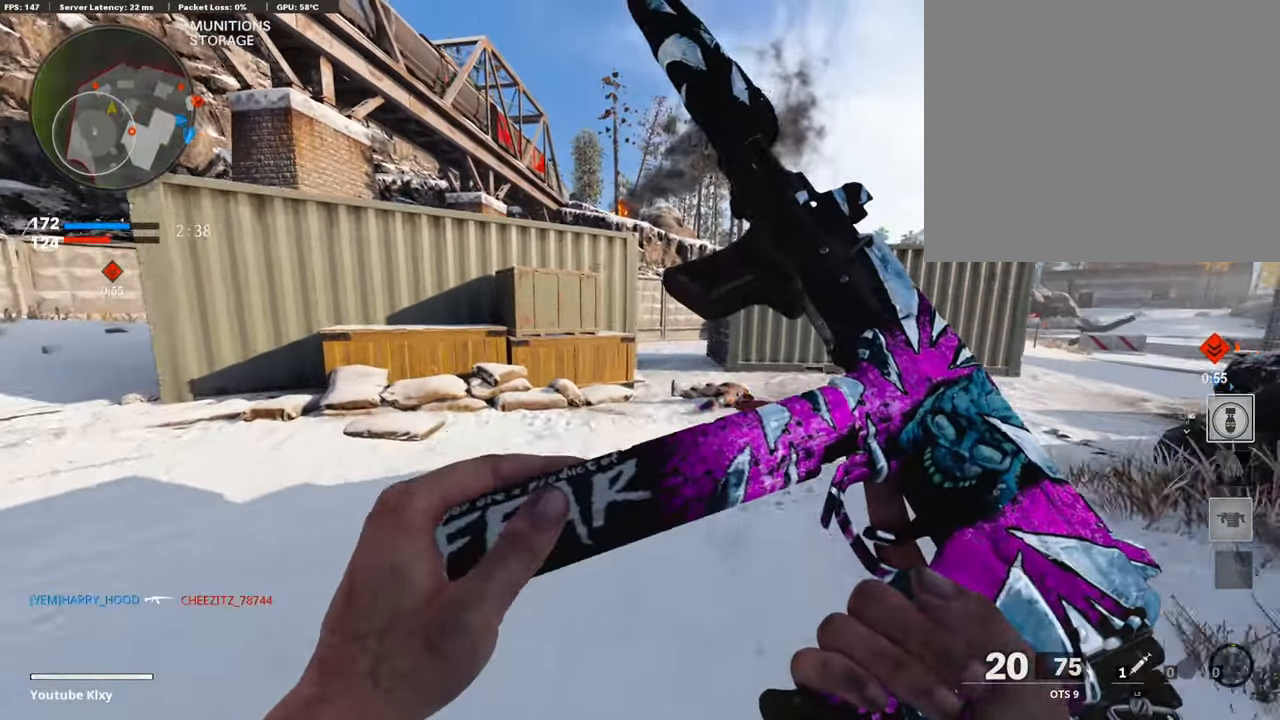
{"buttons": ["TRIANGLE"], "left_stick": "up", "right_stick": "center", "events": [[219, "right_stick", "left"], [404, "right_stick", "center"], [488, "TRIANGLE", "down"]]}
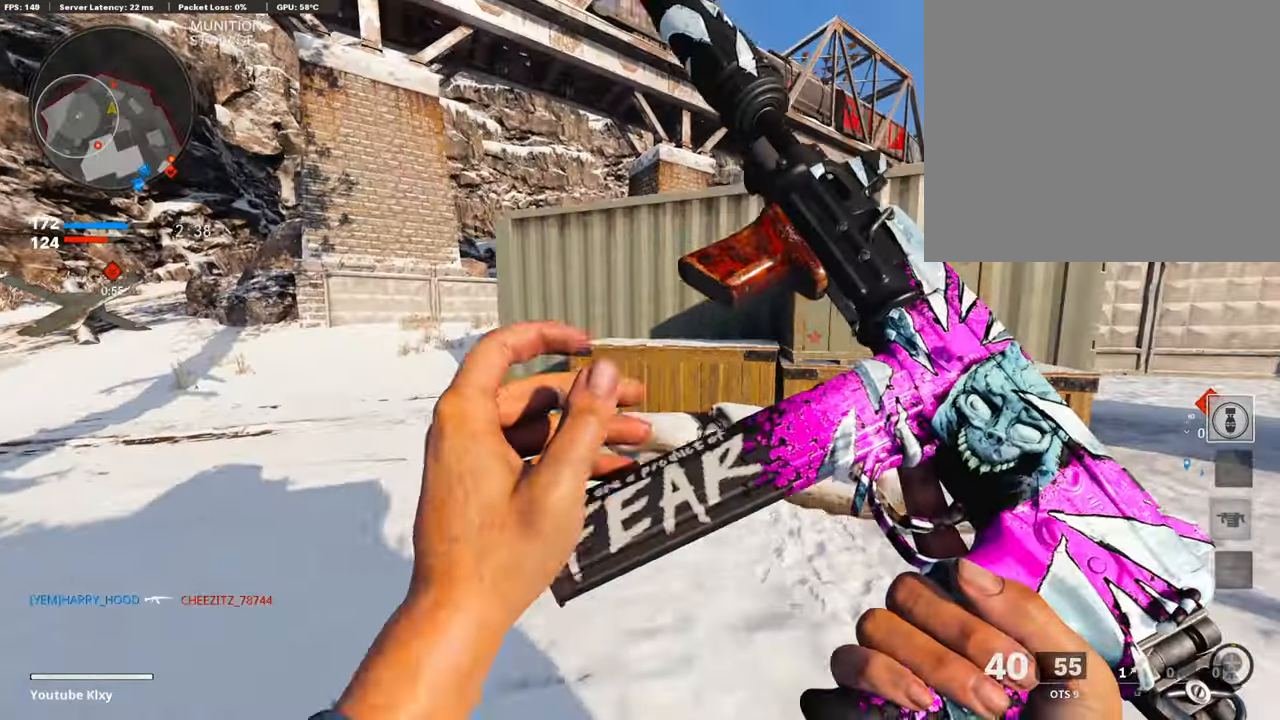
{"buttons": ["TRIANGLE", "L3"], "left_stick": "up-right", "right_stick": "center", "events": [[33, "left_stick", "right"], [67, "TRIANGLE", "up"], [117, "TRIANGLE", "down"], [201, "TRIANGLE", "up"], [319, "left_stick", "up-right"], [353, "L3", "down"], [437, "TRIANGLE", "down"]]}
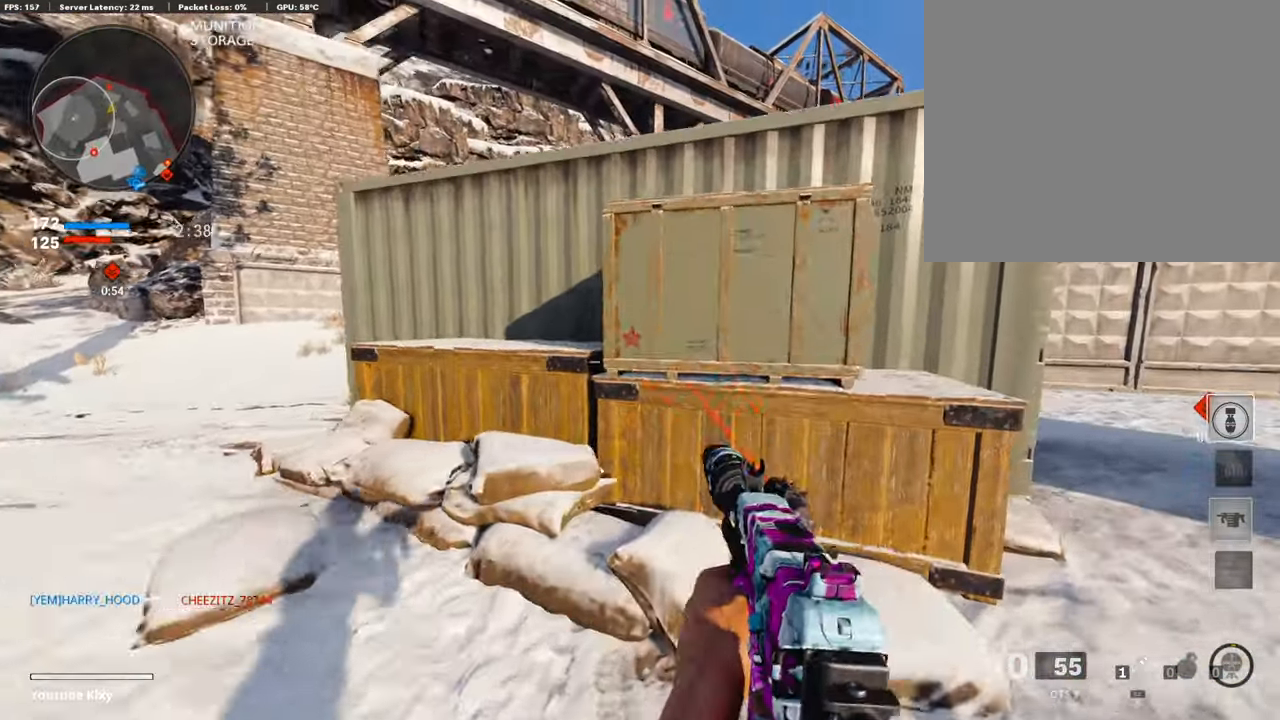
{"buttons": ["L3"], "left_stick": "up-right", "right_stick": "left", "events": [[17, "L3", "up"], [17, "TRIANGLE", "up"], [51, "left_stick", "right"], [168, "right_stick", "right"], [269, "L3", "down"], [269, "left_stick", "up-right"], [286, "right_stick", "center"], [471, "right_stick", "left"]]}
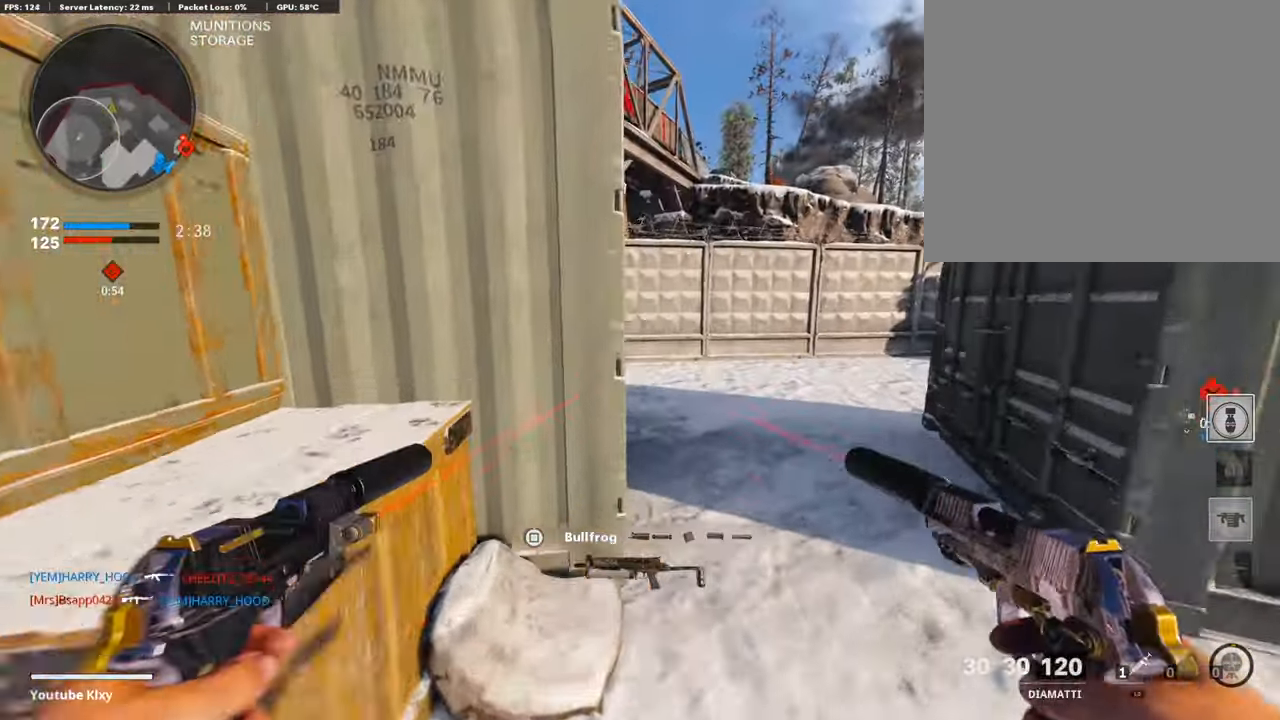
{"buttons": [], "left_stick": "up-right", "right_stick": "left", "events": [[33, "L3", "up"], [33, "right_stick", "center"], [134, "right_stick", "left"]]}
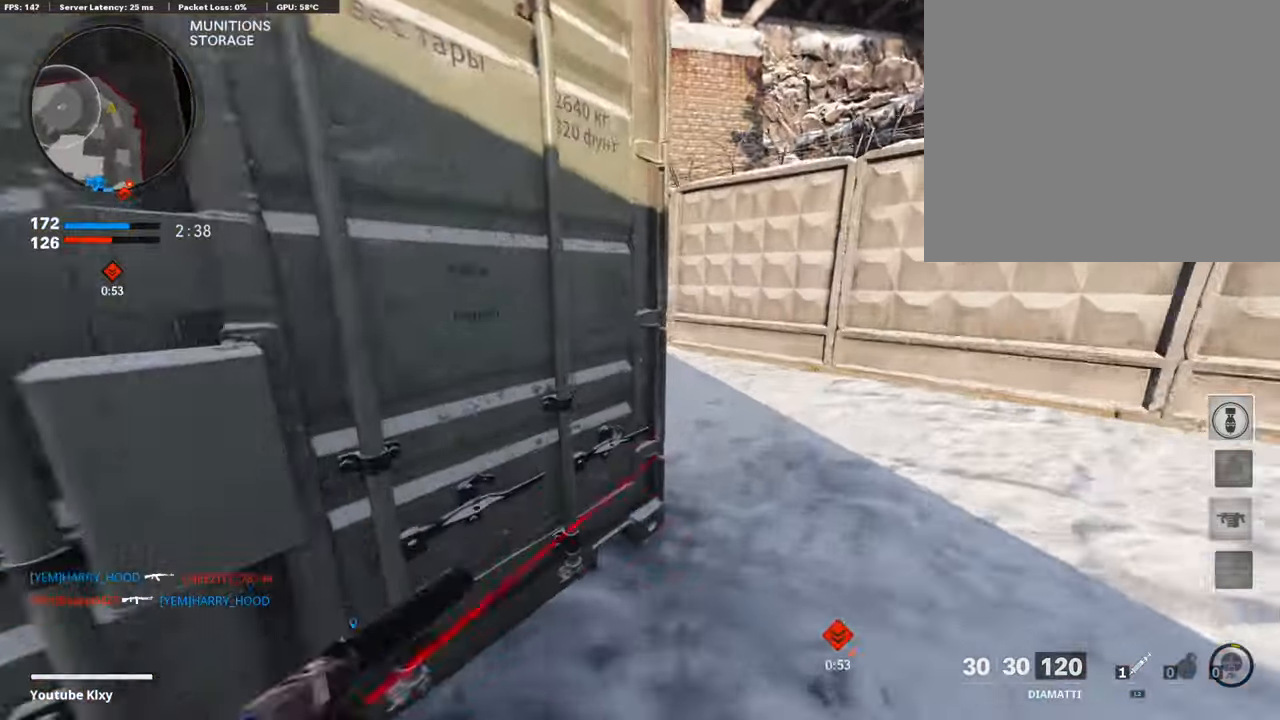
{"buttons": [], "left_stick": "up", "right_stick": "left", "events": [[269, "left_stick", "up"]]}
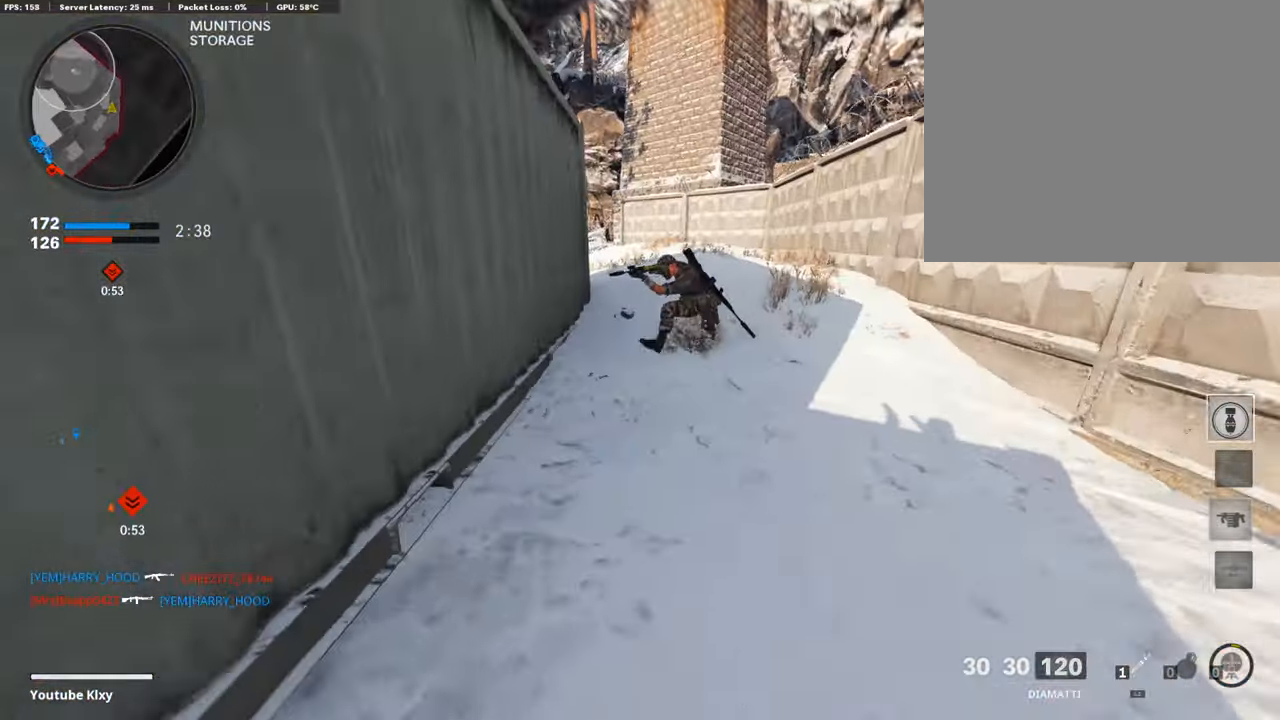
{"buttons": ["CIRCLE"], "left_stick": "down-left", "right_stick": "center", "events": [[134, "right_stick", "center"], [168, "left_stick", "up-right"], [403, "left_stick", "up-left"], [420, "CIRCLE", "down"], [487, "left_stick", "down-left"]]}
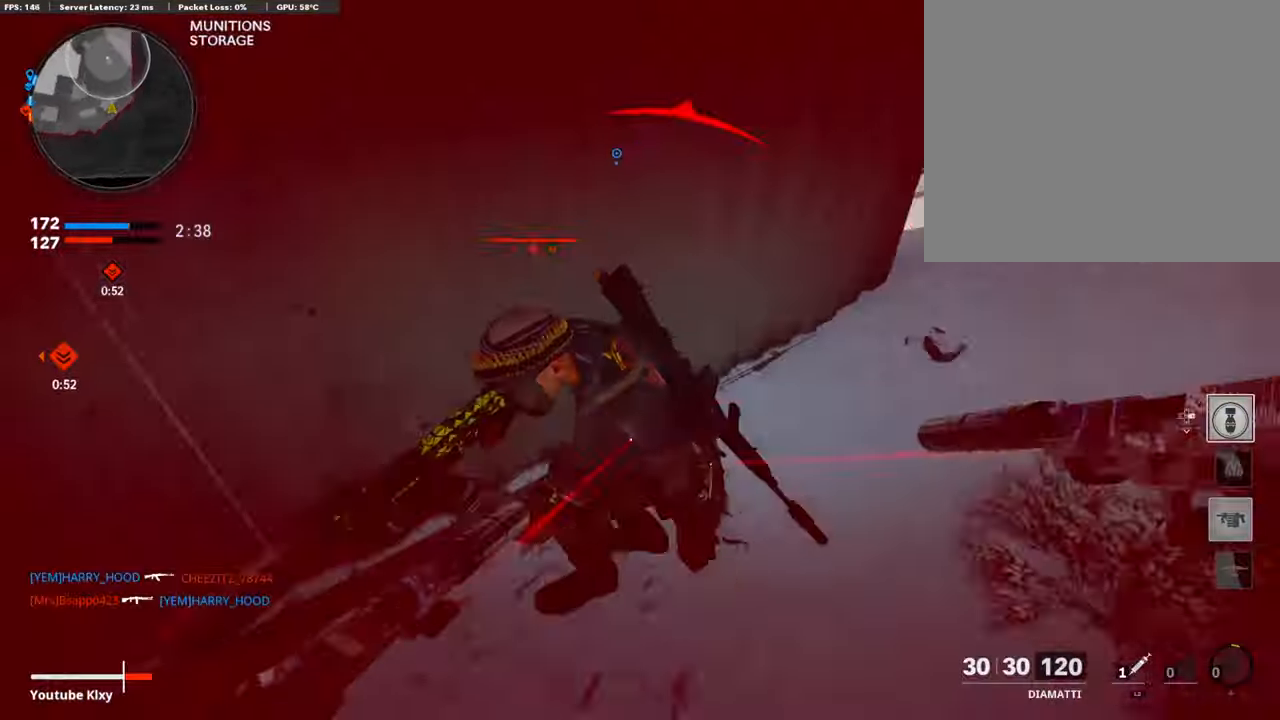
{"buttons": [], "left_stick": "down", "right_stick": "left", "events": [[84, "left_stick", "up-right"], [286, "left_stick", "right"], [303, "CIRCLE", "up"], [370, "right_stick", "left"], [471, "left_stick", "down"]]}
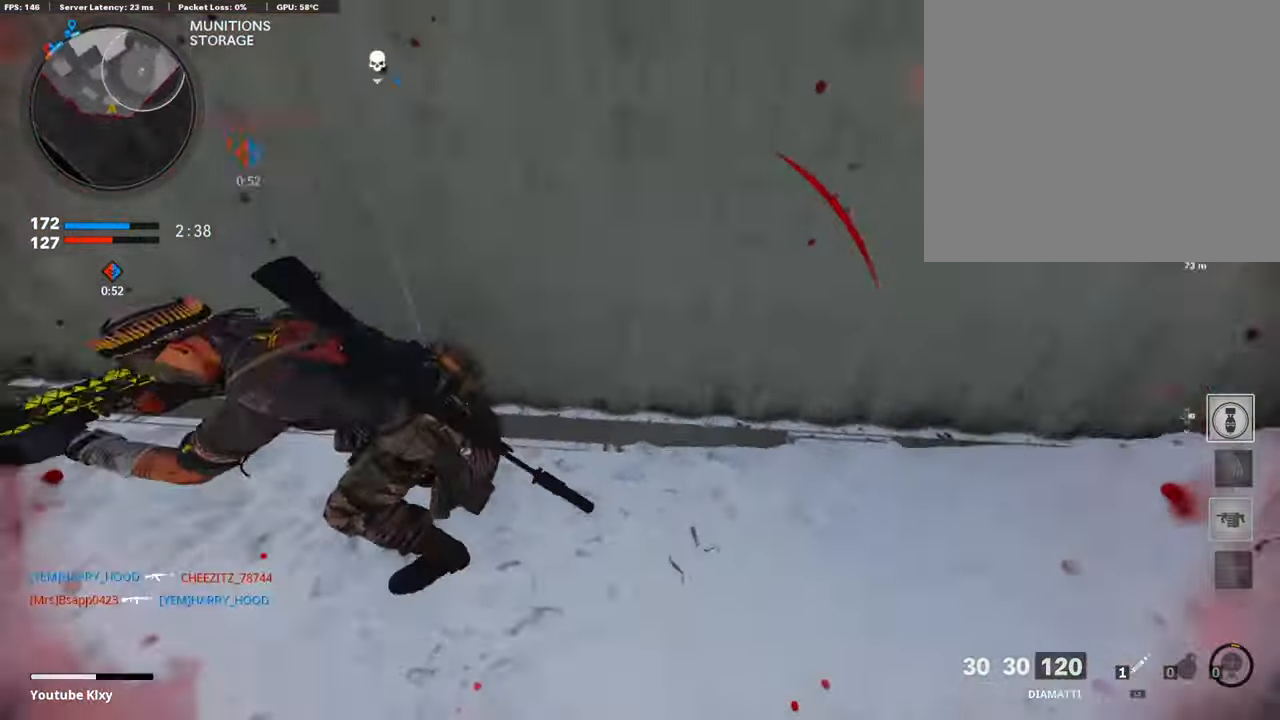
{"buttons": ["L1", "R1"], "left_stick": "down", "right_stick": "up", "events": [[101, "CROSS", "down"], [101, "right_stick", "center"], [168, "left_stick", "down-right"], [218, "CROSS", "up"], [218, "L1", "down"], [269, "R1", "down"], [319, "left_stick", "down"], [353, "L1", "up"], [370, "right_stick", "up"], [386, "R1", "up"], [437, "L1", "down"], [470, "R1", "down"]]}
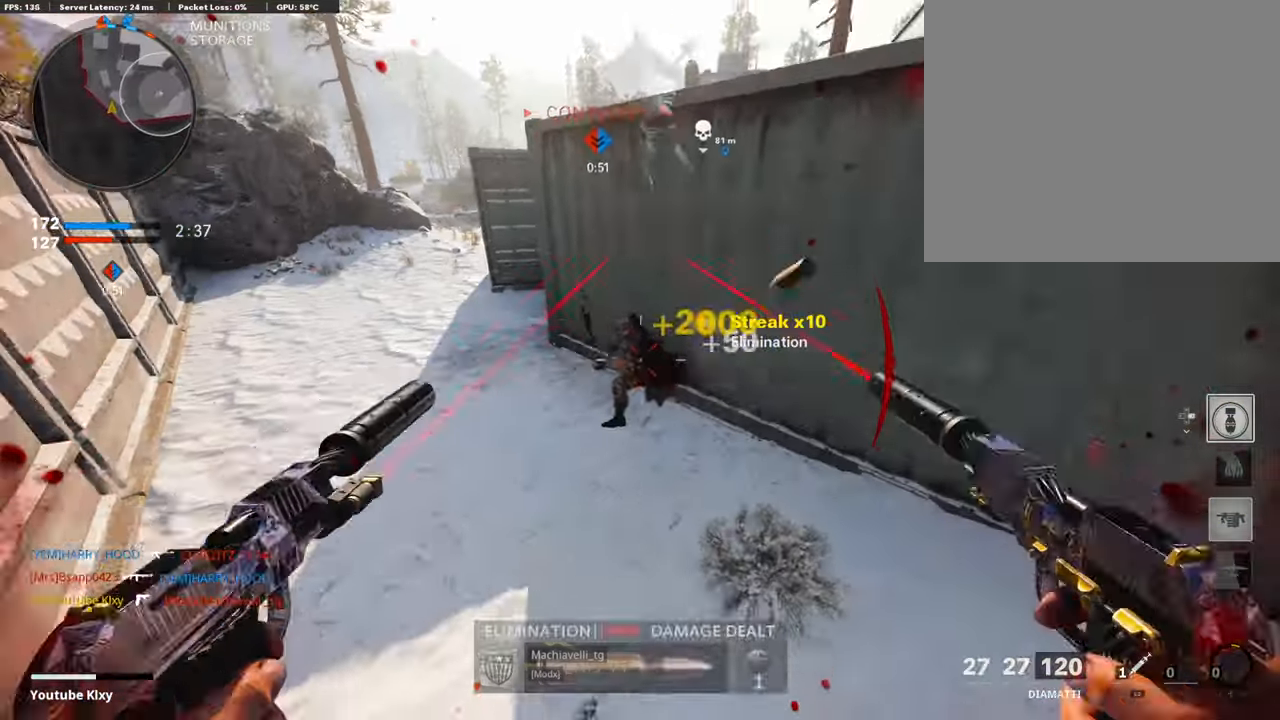
{"buttons": ["L3"], "left_stick": "up", "right_stick": "center", "events": [[34, "L1", "up"], [34, "right_stick", "center"], [67, "R1", "up"], [151, "left_stick", "right"], [168, "L1", "down"], [168, "right_stick", "right"], [202, "L1", "up"], [219, "L3", "down"], [219, "left_stick", "up-right"], [353, "SQUARE", "down"], [420, "right_stick", "center"], [437, "SQUARE", "up"], [471, "left_stick", "up"]]}
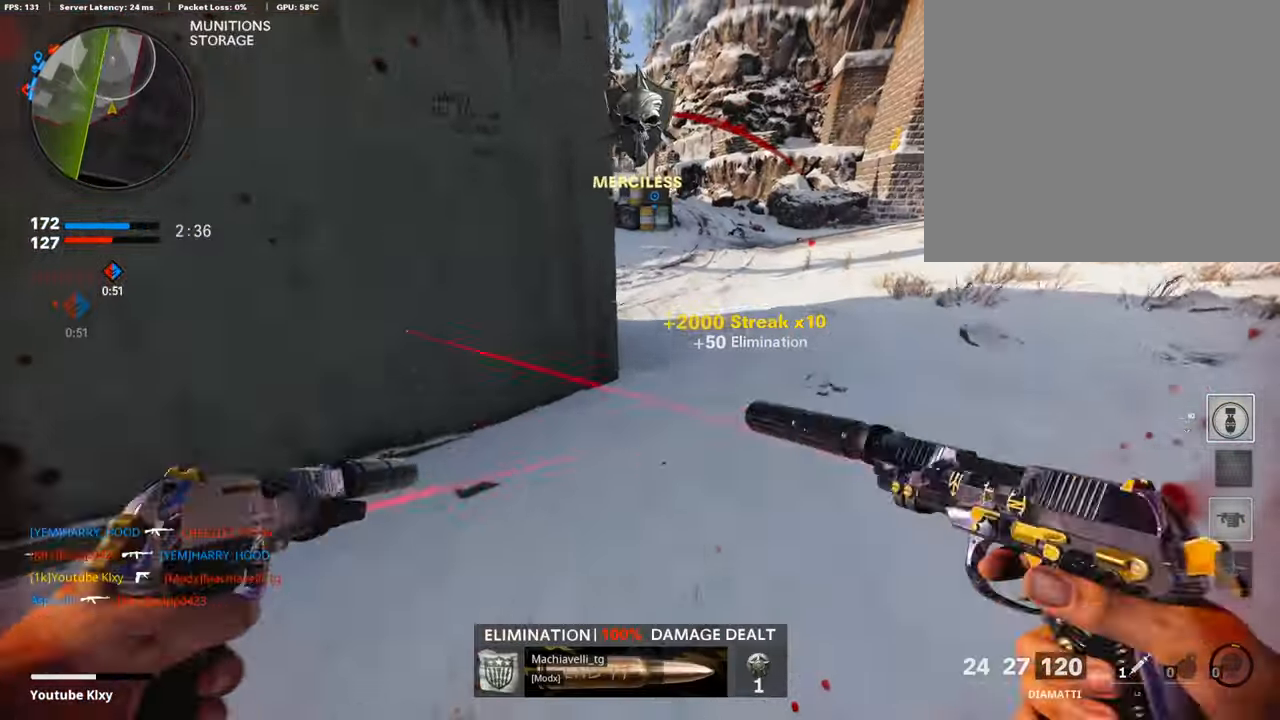
{"buttons": [], "left_stick": "center", "right_stick": "up-left", "events": [[117, "L3", "up"], [168, "right_stick", "up-left"], [235, "right_stick", "center"], [319, "left_stick", "center"], [387, "right_stick", "up-left"]]}
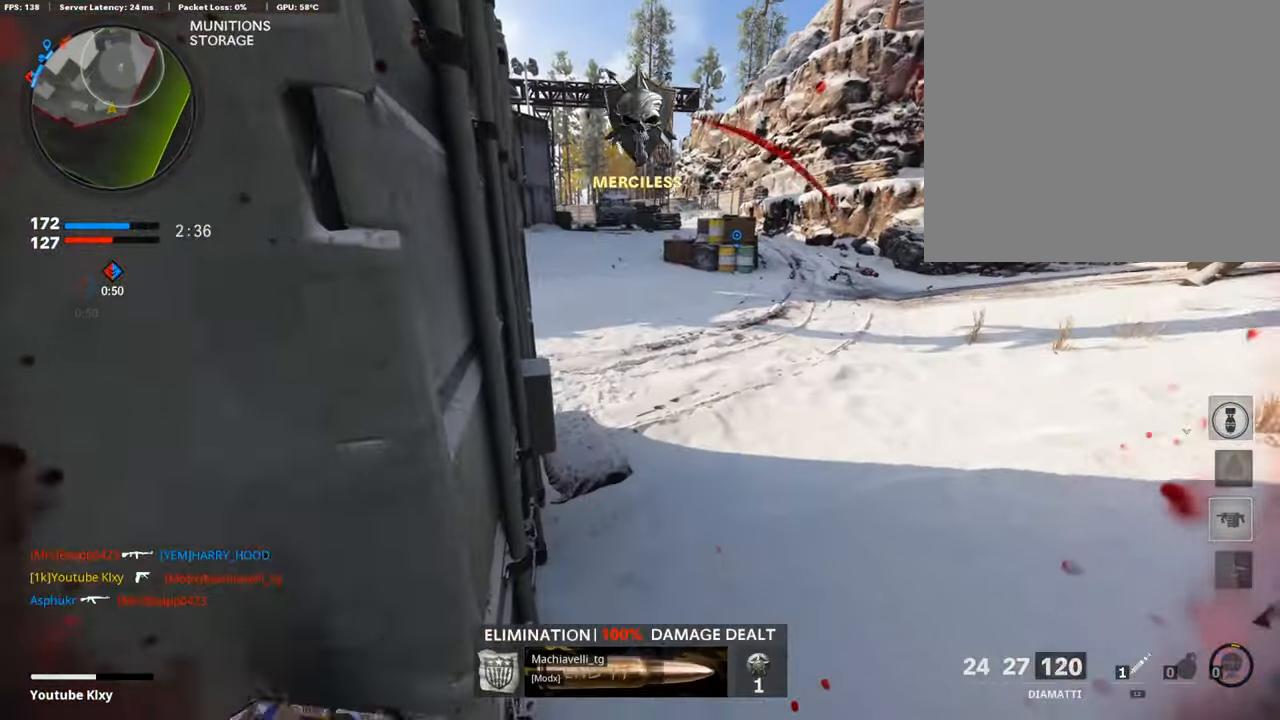
{"buttons": ["L3", "R3"], "left_stick": "up", "right_stick": "center", "events": [[51, "left_stick", "up-right"], [67, "right_stick", "center"], [135, "right_stick", "left"], [152, "L3", "down"], [185, "right_stick", "up-left"], [202, "left_stick", "up"], [488, "R3", "down"], [488, "right_stick", "center"]]}
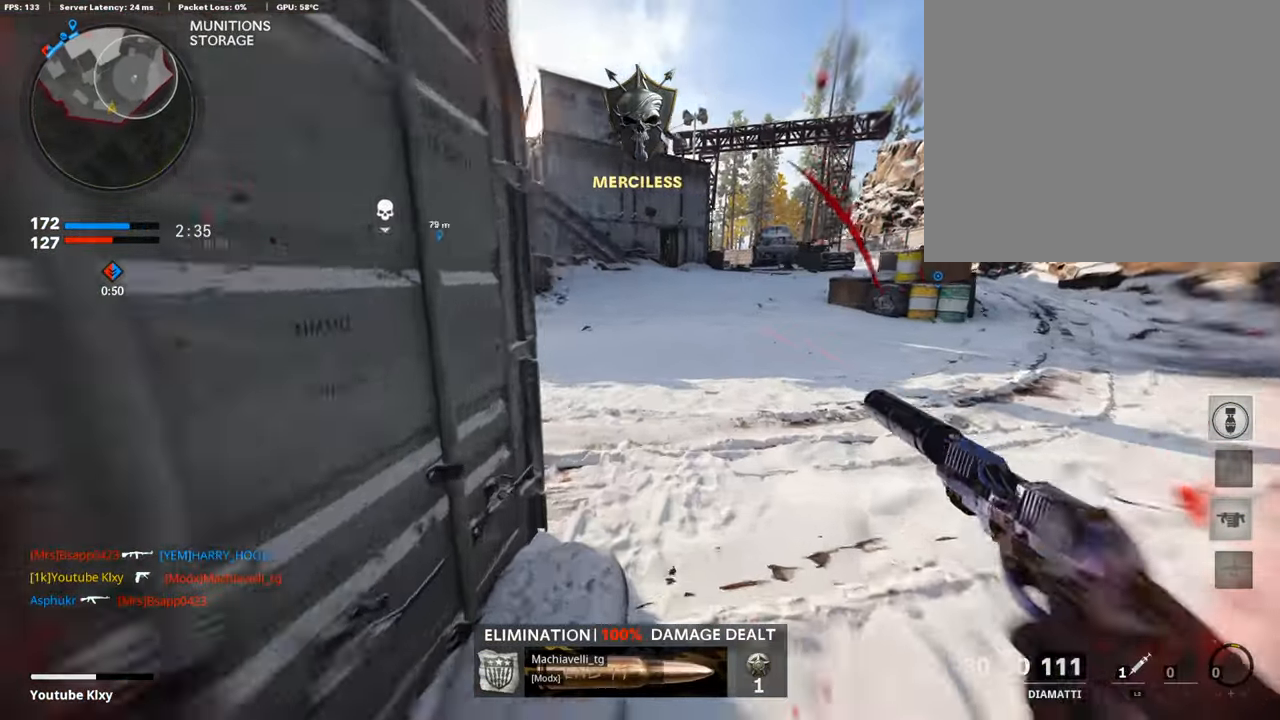
{"buttons": ["L3"], "left_stick": "up", "right_stick": "center"}
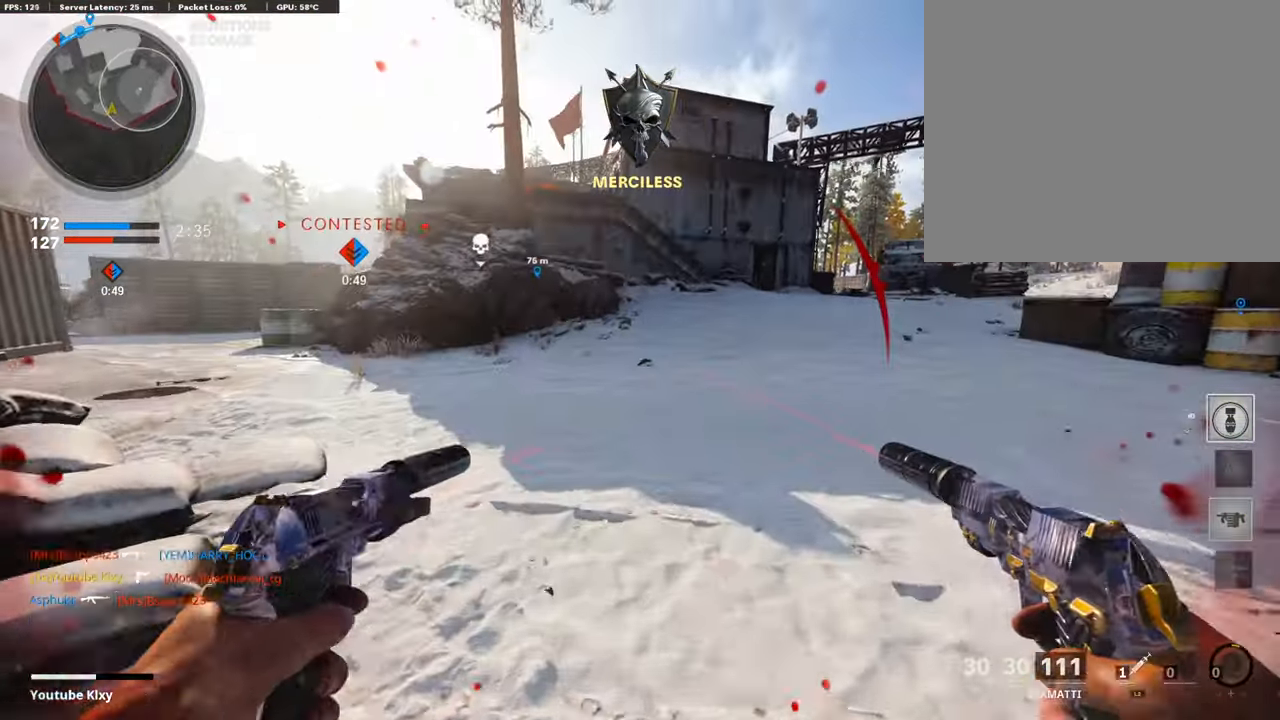
{"buttons": ["CROSS", "SQUARE"], "left_stick": "up", "right_stick": "center", "events": [[17, "TRIANGLE", "down"], [101, "TRIANGLE", "up"], [202, "L3", "up"], [488, "CROSS", "down"], [488, "SQUARE", "down"]]}
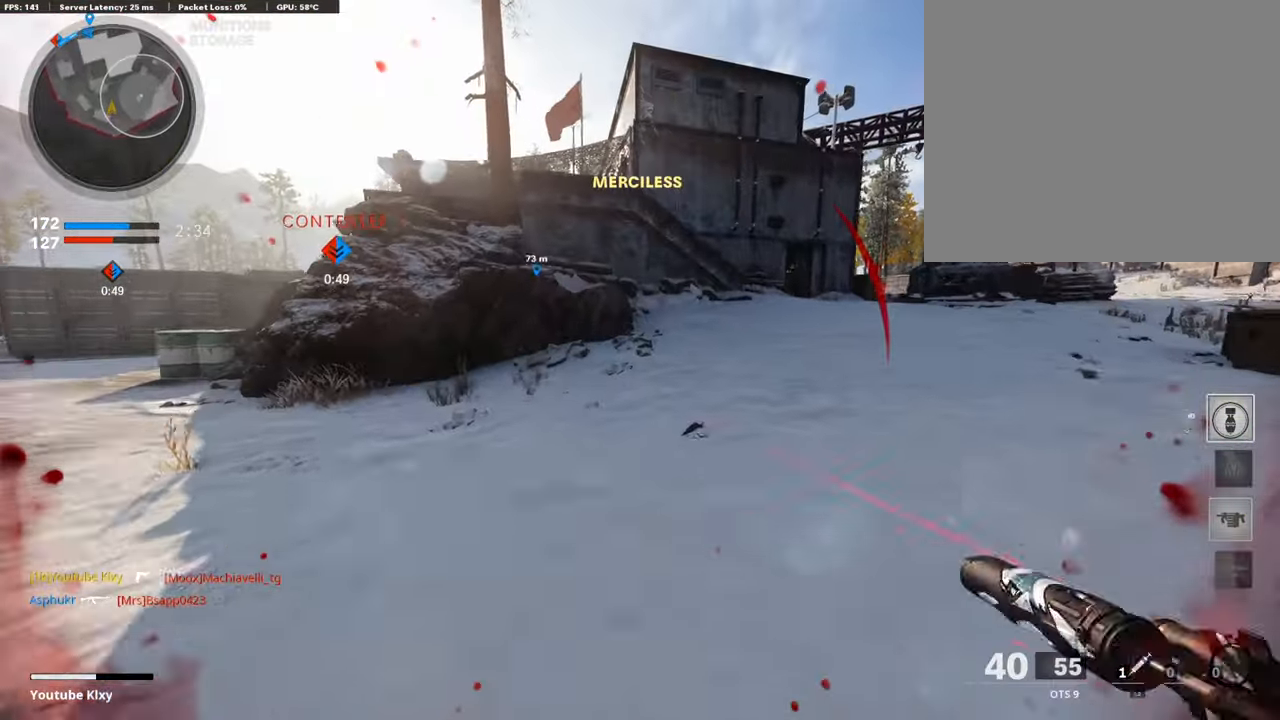
{"buttons": ["SQUARE"], "left_stick": "up-right", "right_stick": "center", "events": [[101, "left_stick", "up-right"], [134, "SQUARE", "up"], [151, "CROSS", "up"], [202, "SQUARE", "down"], [218, "CROSS", "down"], [319, "CROSS", "up"], [319, "SQUARE", "up"], [420, "SQUARE", "down"]]}
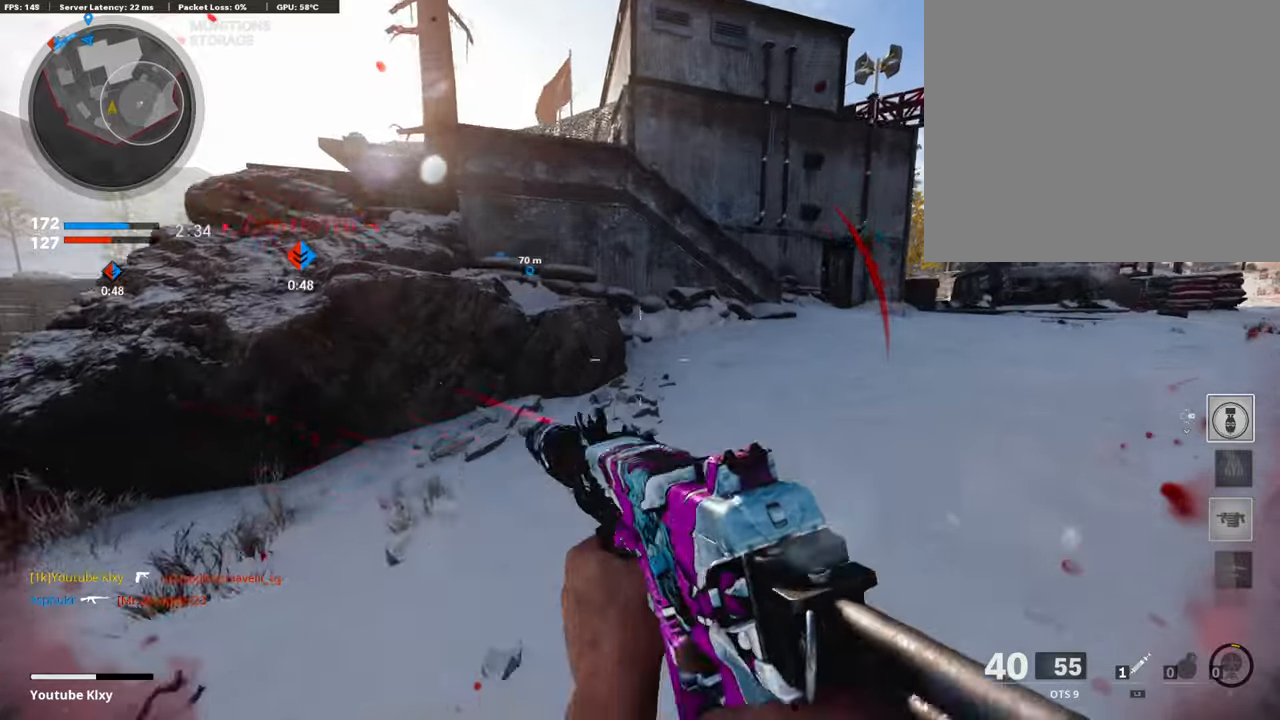
{"buttons": ["L3", "R3"], "left_stick": "up-right", "right_stick": "center", "events": [[17, "SQUARE", "up"], [101, "L3", "down"], [202, "right_stick", "right"], [320, "right_stick", "center"], [454, "R3", "down"]]}
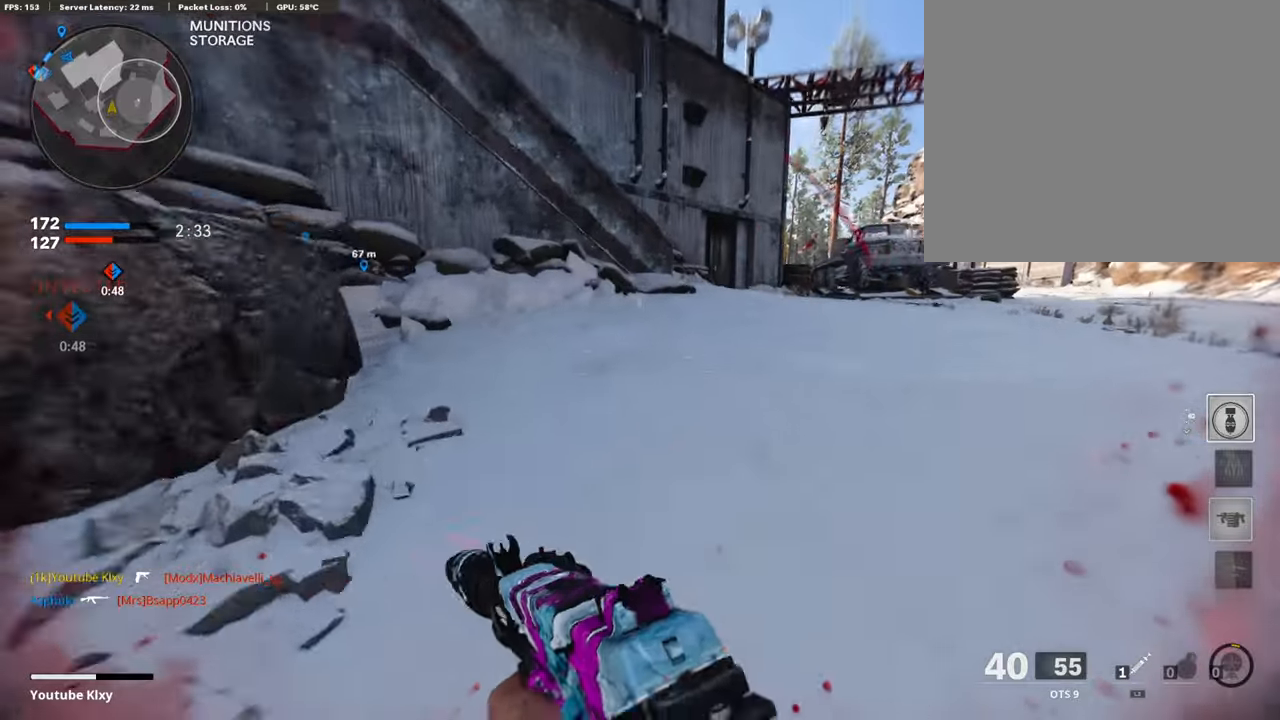
{"buttons": ["L3"], "left_stick": "up", "right_stick": "center", "events": [[17, "L3", "up"], [84, "R3", "up"], [218, "R3", "down"], [235, "L3", "down"], [302, "R3", "up"], [319, "L3", "up"], [319, "left_stick", "up"], [437, "L3", "down"]]}
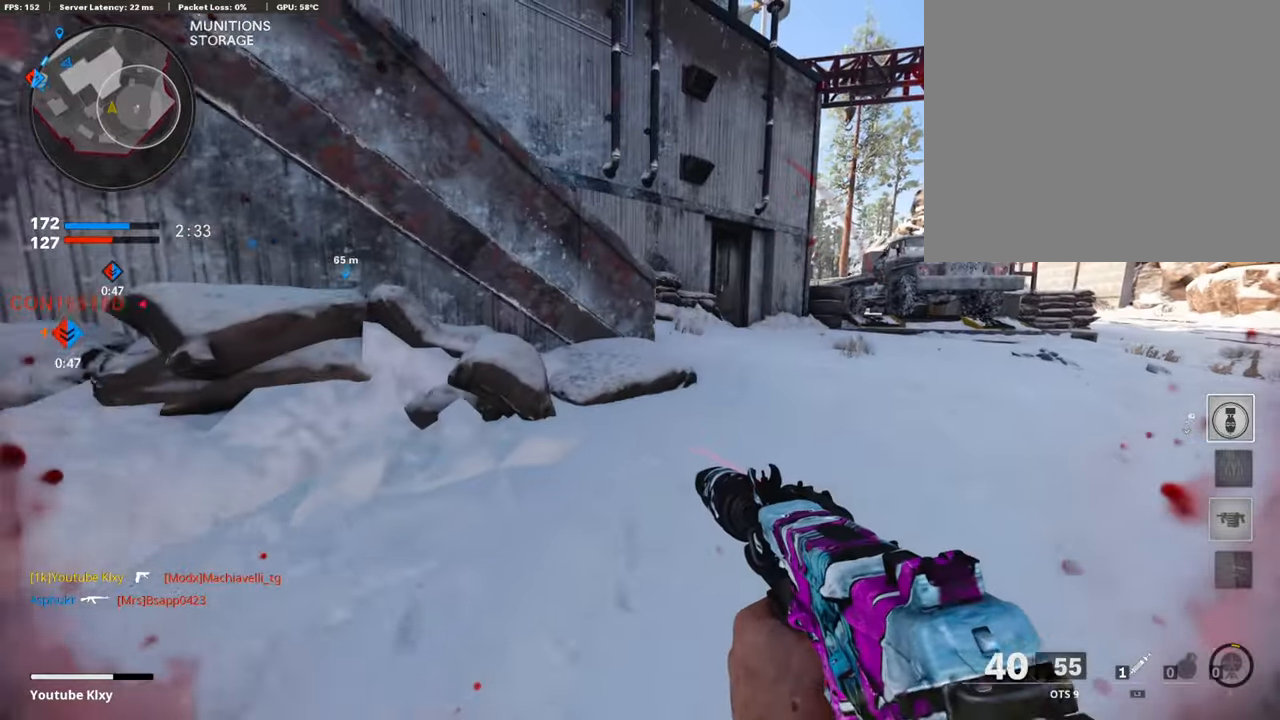
{"buttons": ["DPAD_DOWN"], "left_stick": "up", "right_stick": "center", "events": [[84, "L3", "up"], [370, "DPAD_DOWN", "down"]]}
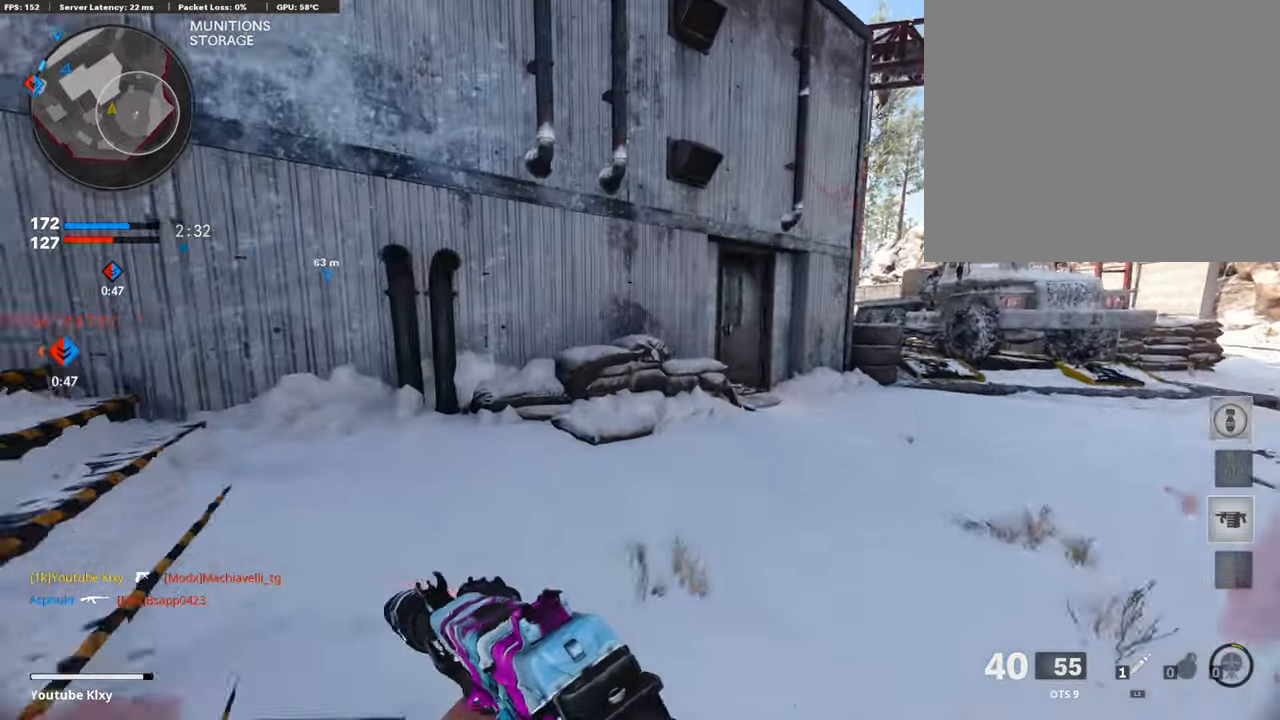
{"buttons": [], "left_stick": "up-left", "right_stick": "center", "events": [[17, "right_stick", "left"], [34, "DPAD_DOWN", "up"], [134, "DPAD_RIGHT", "down"], [252, "DPAD_RIGHT", "up"], [303, "right_stick", "center"], [353, "right_stick", "right"], [420, "left_stick", "up-left"], [420, "right_stick", "center"]]}
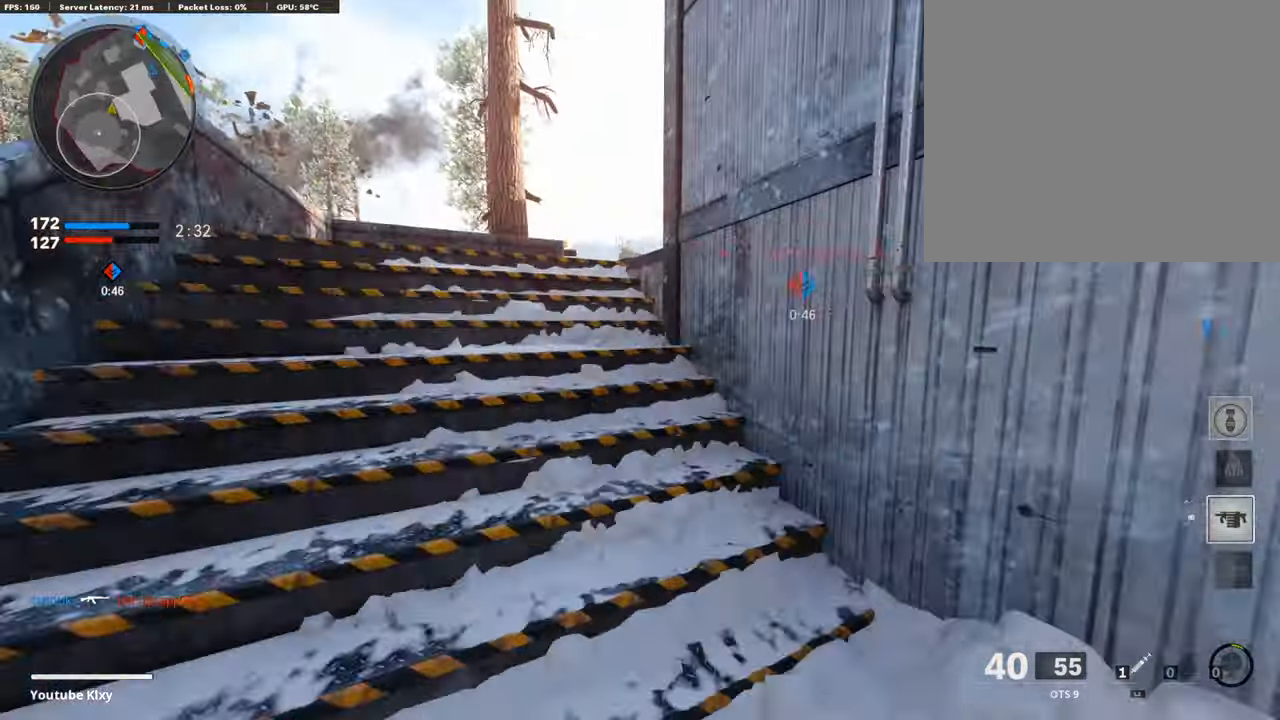
{"buttons": [], "left_stick": "up-left", "right_stick": "right", "events": [[354, "right_stick", "right"]]}
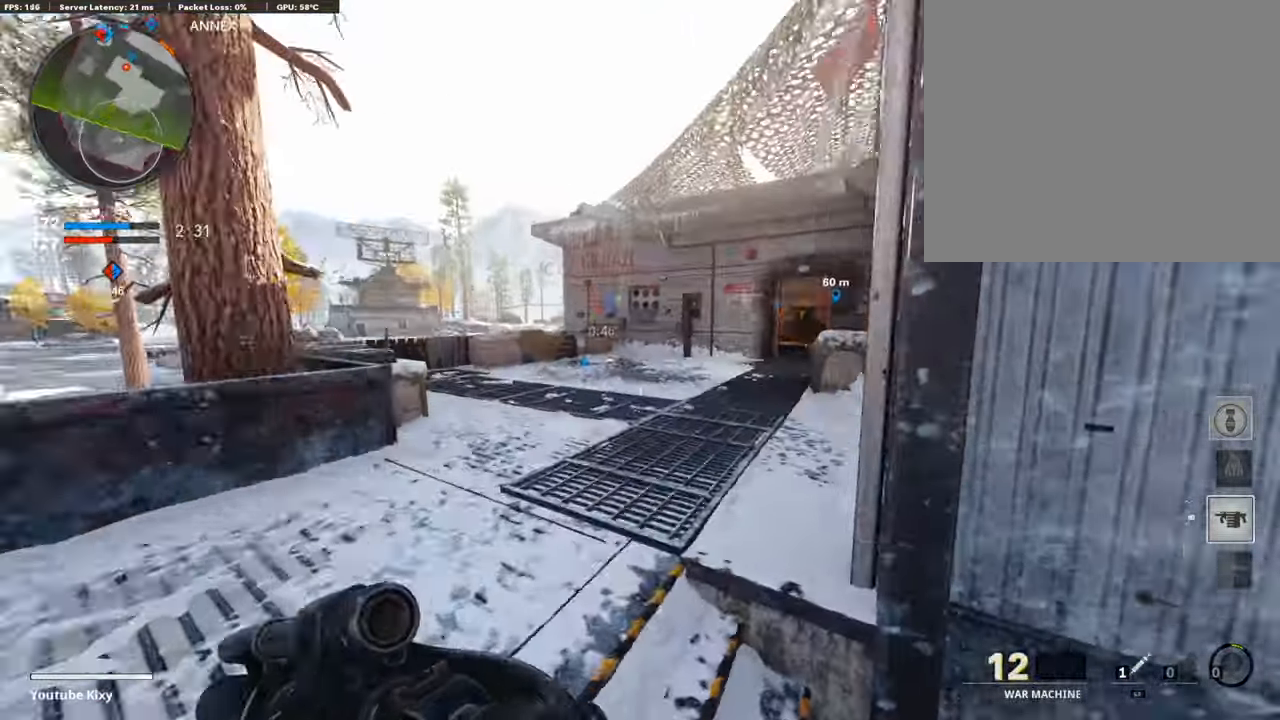
{"buttons": [], "left_stick": "up-right", "right_stick": "center", "events": [[168, "left_stick", "up"], [235, "right_stick", "center"], [252, "CROSS", "down"], [353, "left_stick", "up-right"], [387, "CROSS", "up"]]}
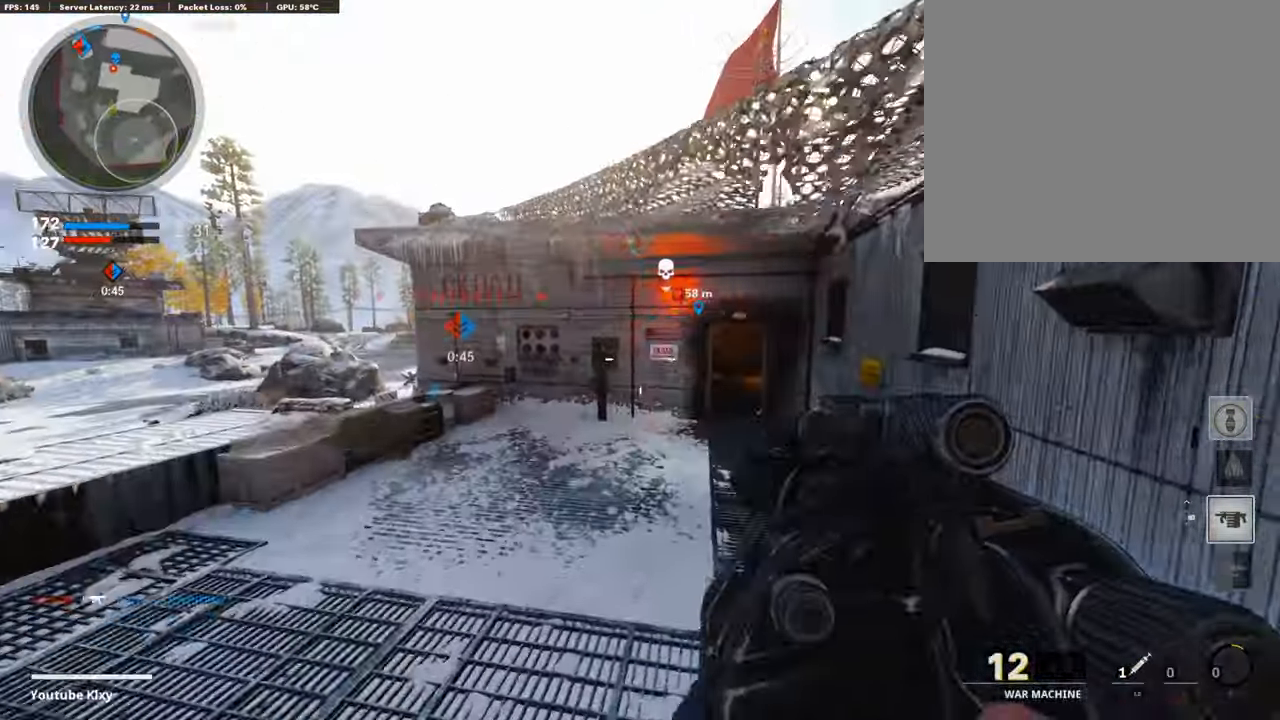
{"buttons": ["R3"], "left_stick": "right", "right_stick": "center", "events": [[33, "left_stick", "right"], [218, "R3", "down"], [235, "right_stick", "up-right"], [403, "right_stick", "center"]]}
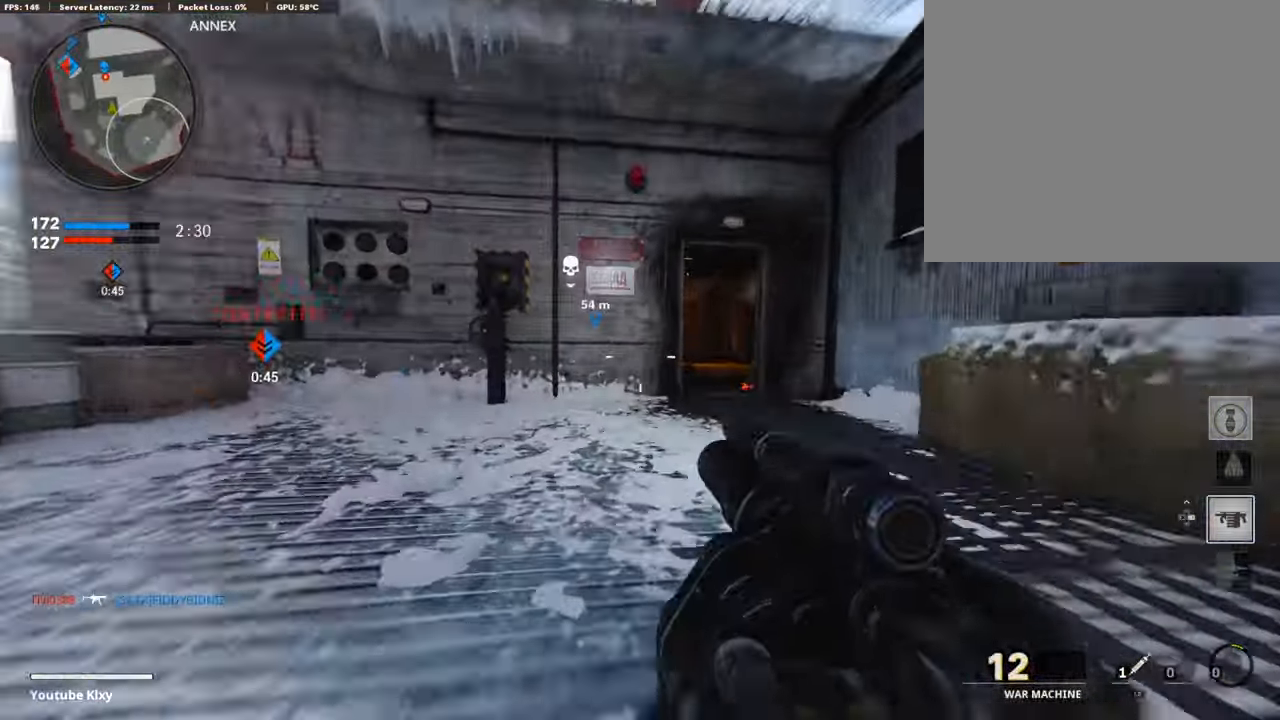
{"buttons": ["L3"], "left_stick": "up-right", "right_stick": "left", "events": [[17, "R3", "up"], [84, "left_stick", "up-right"], [151, "L3", "down"], [168, "R3", "down"], [252, "L3", "up"], [269, "R3", "up"], [353, "L3", "down"], [504, "right_stick", "left"]]}
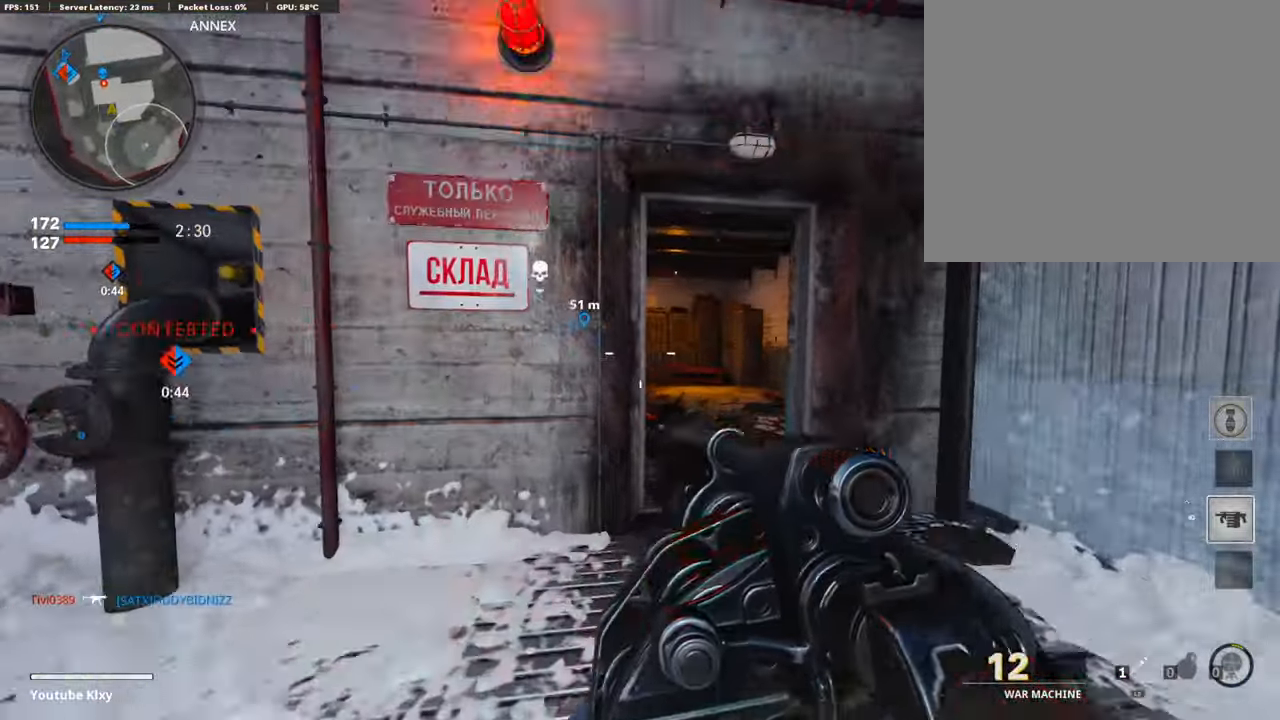
{"buttons": [], "left_stick": "up", "right_stick": "down-right", "events": [[17, "L3", "up"], [118, "R3", "down"], [118, "right_stick", "center"], [202, "R3", "up"], [202, "left_stick", "up"], [236, "L3", "down"], [253, "R3", "down"], [354, "R3", "up"], [404, "right_stick", "down-left"], [454, "L3", "up"], [488, "right_stick", "down-right"]]}
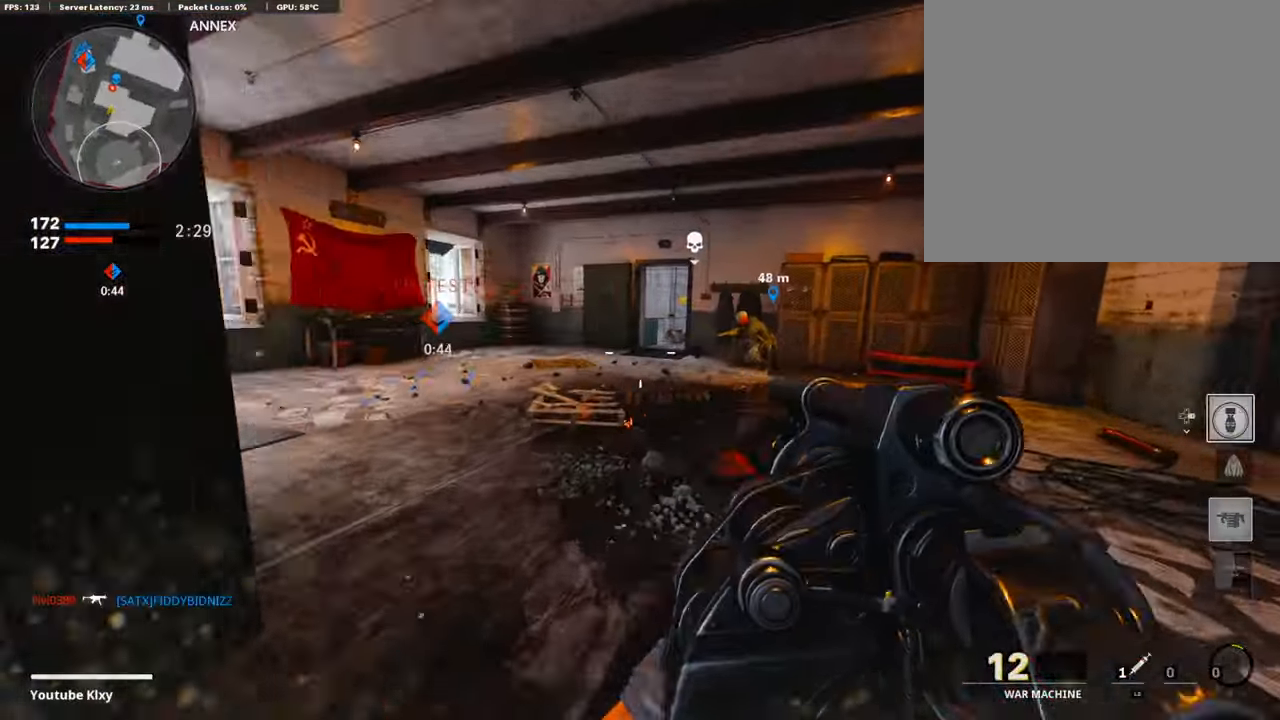
{"buttons": [], "left_stick": "up", "right_stick": "right", "events": [[67, "left_stick", "up-right"], [101, "R1", "down"], [168, "right_stick", "left"], [185, "R1", "up"], [185, "left_stick", "up-left"], [235, "L2", "down"], [269, "L3", "down"], [303, "left_stick", "up"], [336, "right_stick", "center"], [353, "L3", "up"], [370, "L2", "up"], [420, "right_stick", "right"]]}
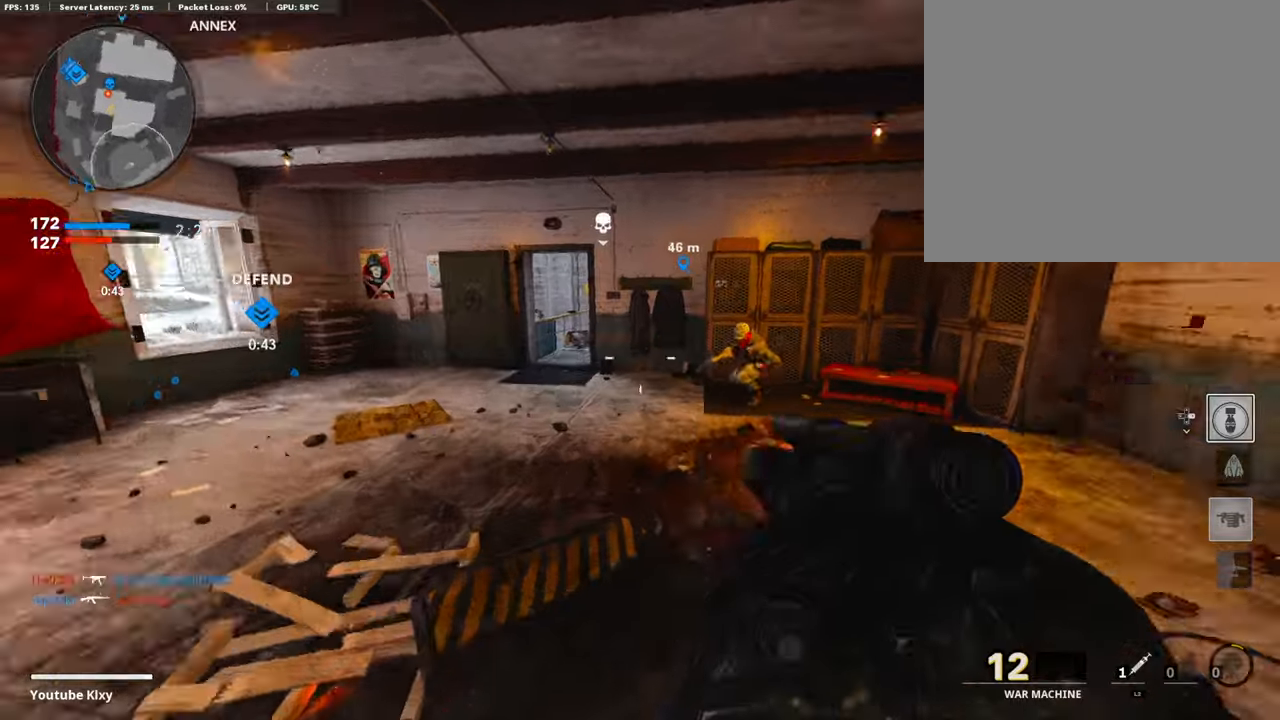
{"buttons": ["R1"], "left_stick": "down-left", "right_stick": "center", "events": [[117, "CROSS", "down"], [117, "right_stick", "center"], [134, "left_stick", "left"], [218, "CROSS", "up"], [218, "left_stick", "down-left"], [235, "right_stick", "down"], [420, "R1", "down"], [437, "right_stick", "center"]]}